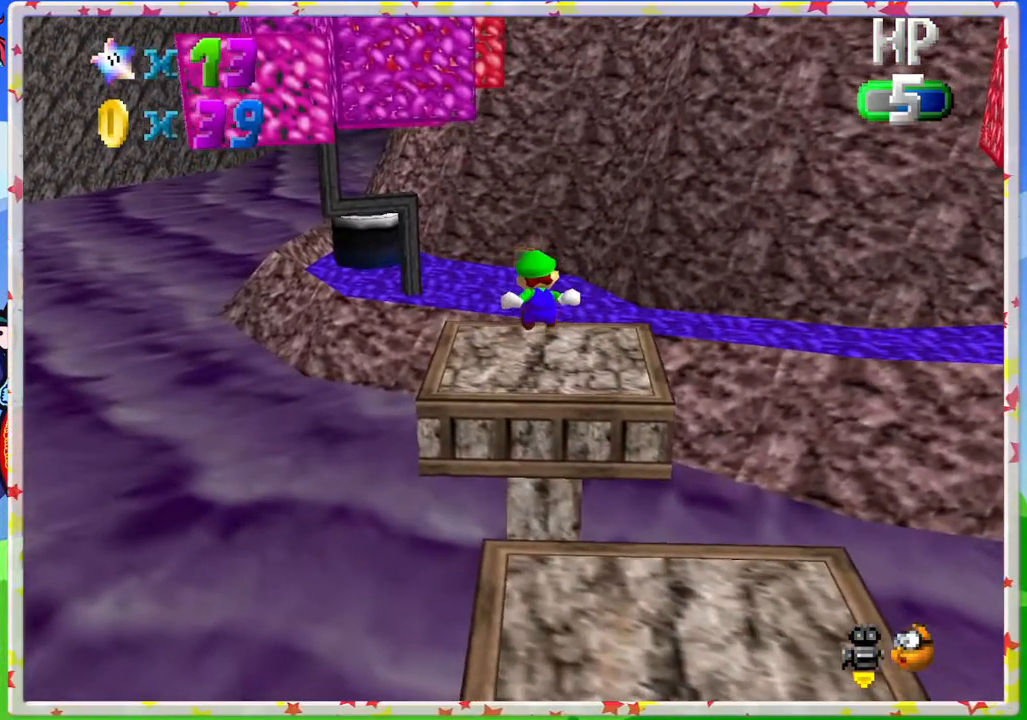
Gameplay with a controller (Nintendo layout); each line is a JSON object with the inputs held at the frame after it. "events" lists button and stick changes between this image and that frame as [ms after this image, input, new state], when the widget could be followed in between. Not read: L3 R3.
{"buttons": ["A", "Z"], "left_stick": "up", "events": [[33, "left_stick", "up"], [300, "A", "down"]]}
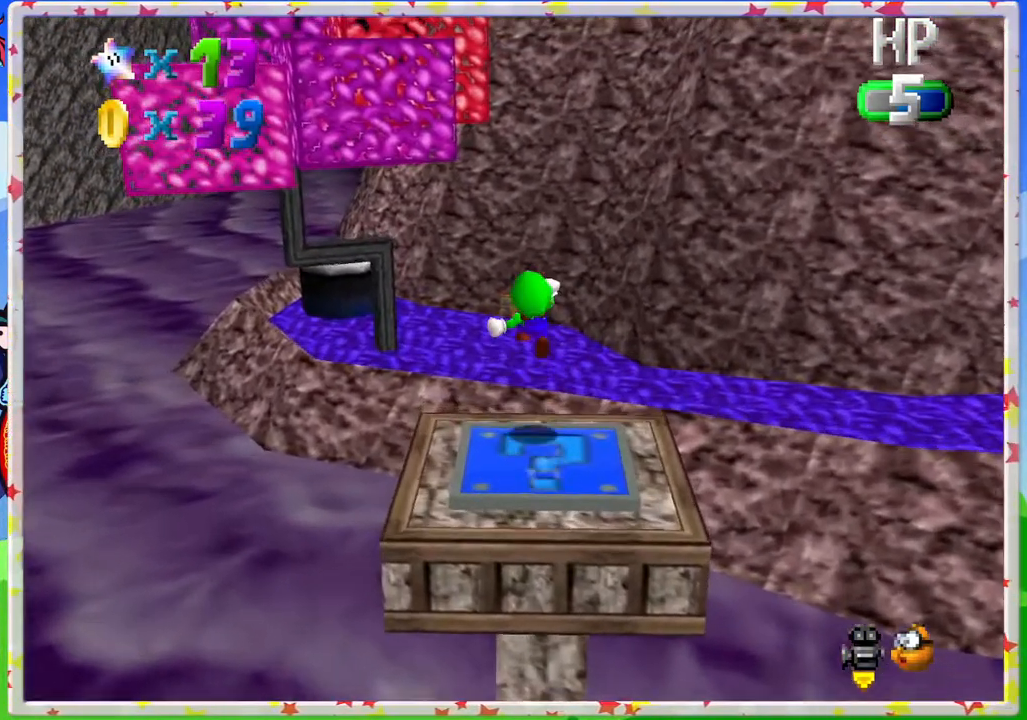
{"buttons": ["A"], "left_stick": "up-left", "events": [[283, "left_stick", "up-left"], [500, "Z", "up"]]}
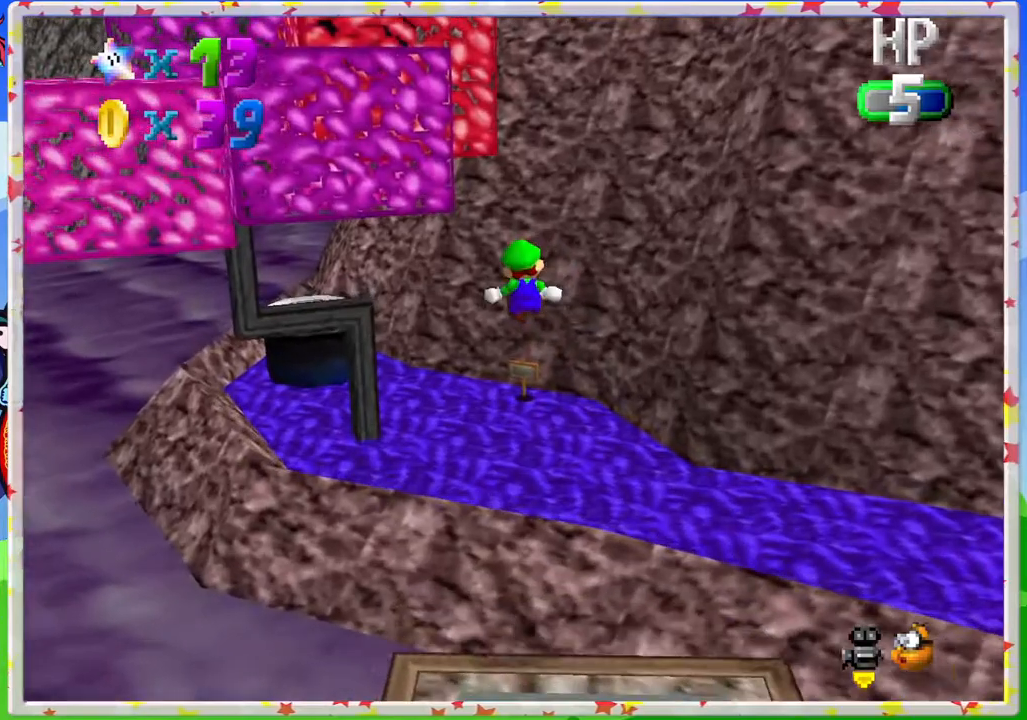
{"buttons": [], "left_stick": "left", "events": [[50, "A", "up"], [67, "left_stick", "left"], [300, "C_LEFT", "down"], [433, "C_LEFT", "up"]]}
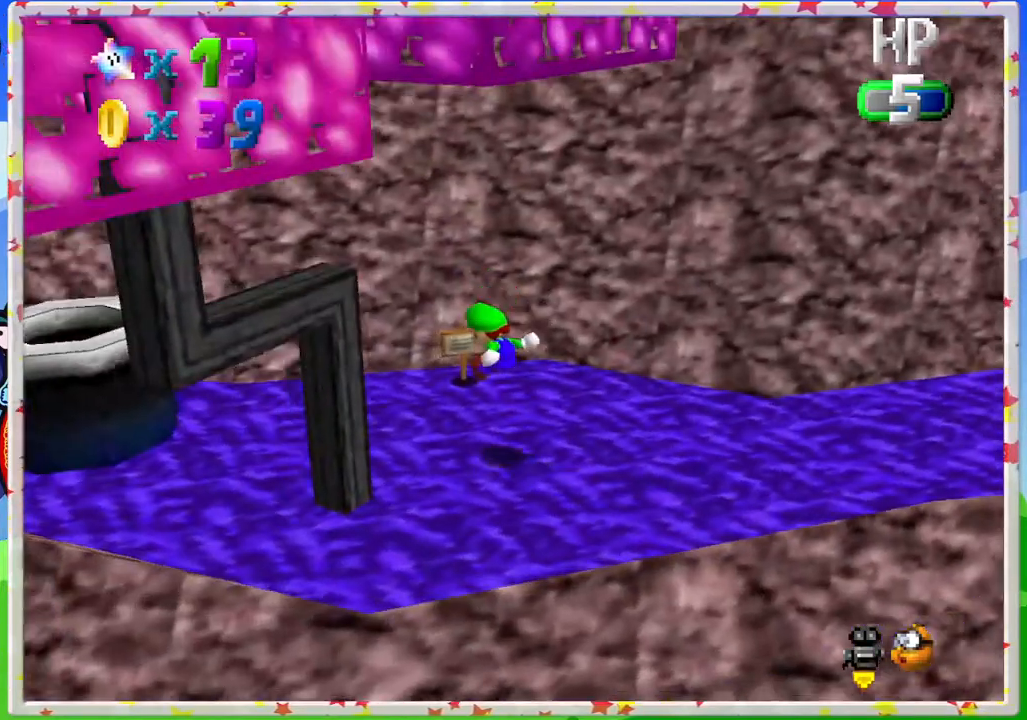
{"buttons": [], "left_stick": "center", "events": [[133, "C_LEFT", "down"], [183, "left_stick", "center"], [217, "C_LEFT", "up"]]}
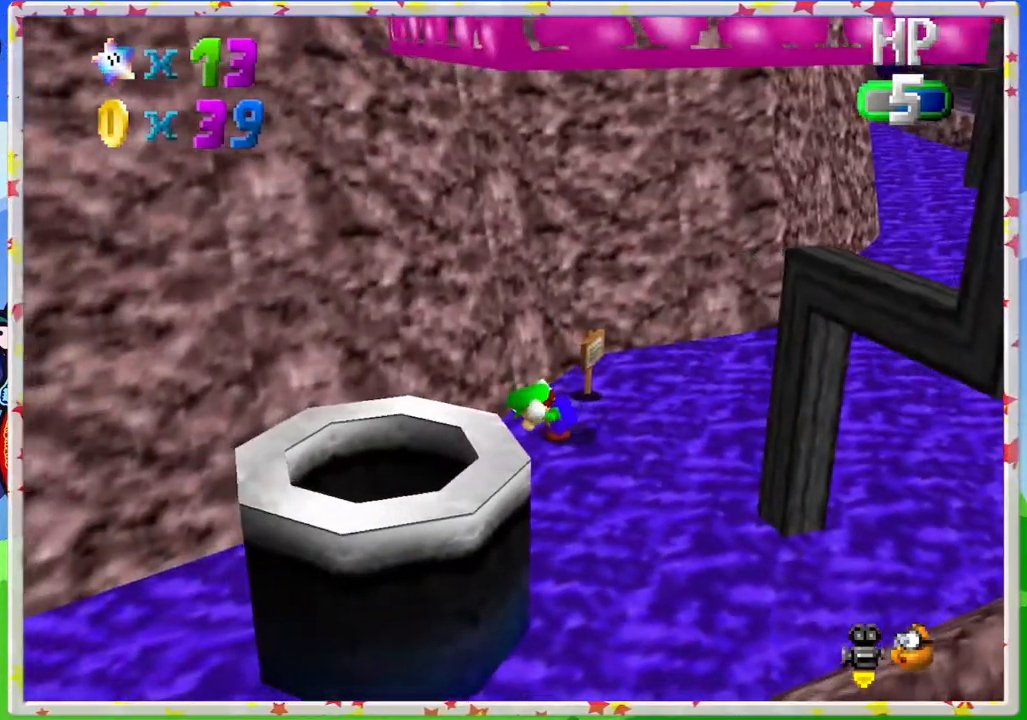
{"buttons": [], "left_stick": "down", "events": [[183, "left_stick", "down"], [300, "left_stick", "center"], [350, "left_stick", "right"], [467, "left_stick", "down"]]}
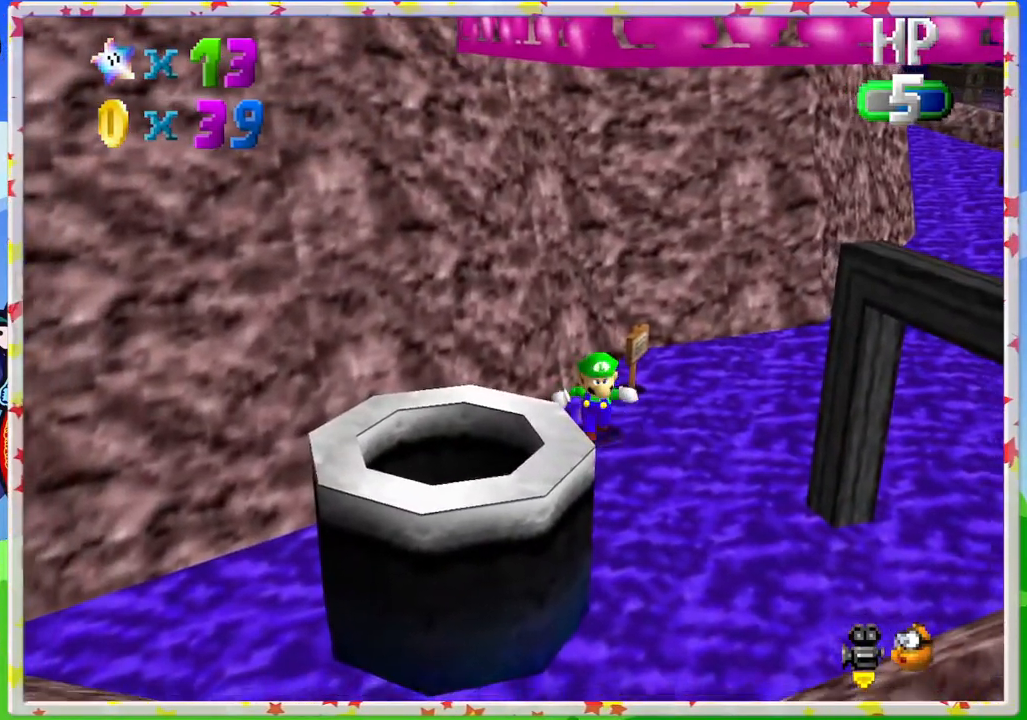
{"buttons": [], "left_stick": "up-right", "events": [[217, "left_stick", "center"], [267, "left_stick", "right"], [500, "left_stick", "up-right"]]}
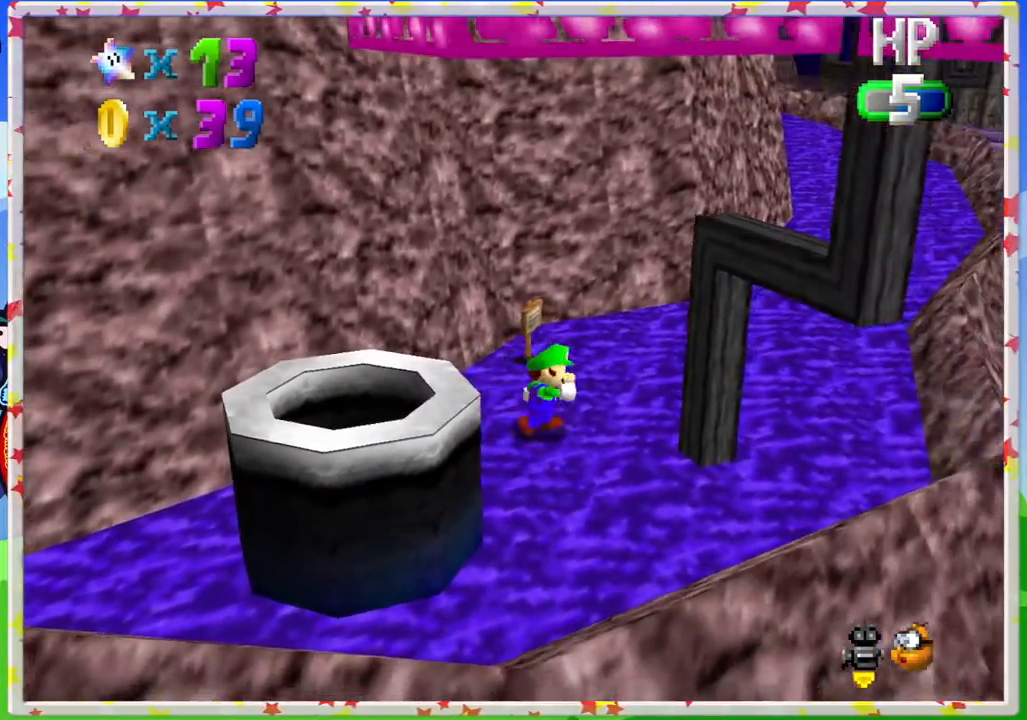
{"buttons": [], "left_stick": "up", "events": [[150, "left_stick", "up"]]}
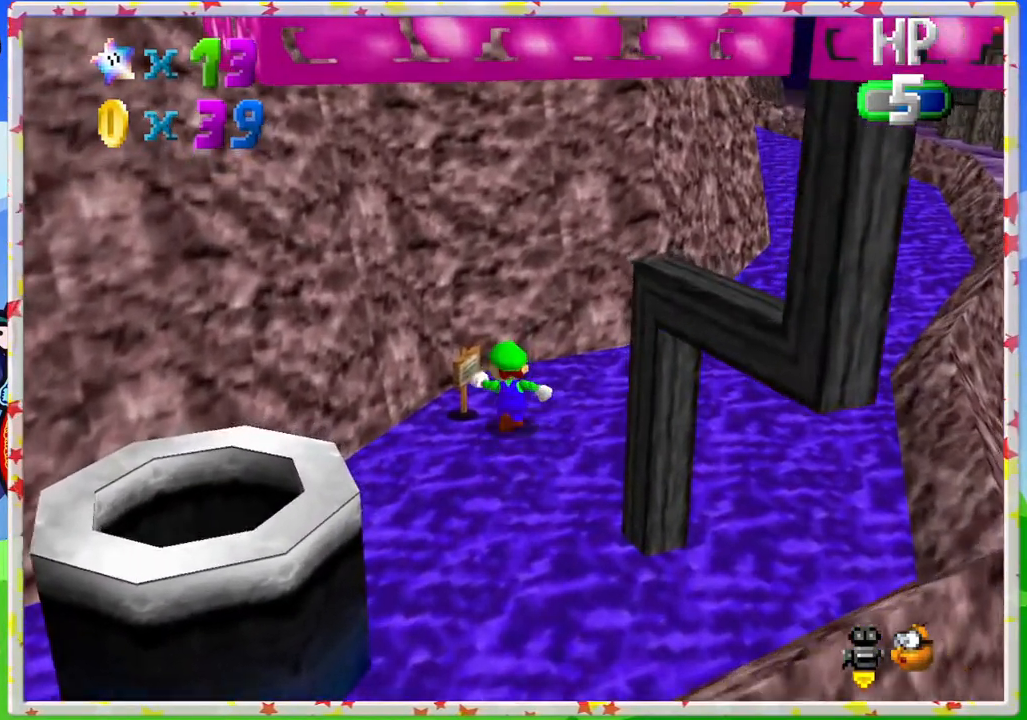
{"buttons": [], "left_stick": "center", "events": [[117, "B", "down"], [117, "left_stick", "center"], [300, "B", "up"]]}
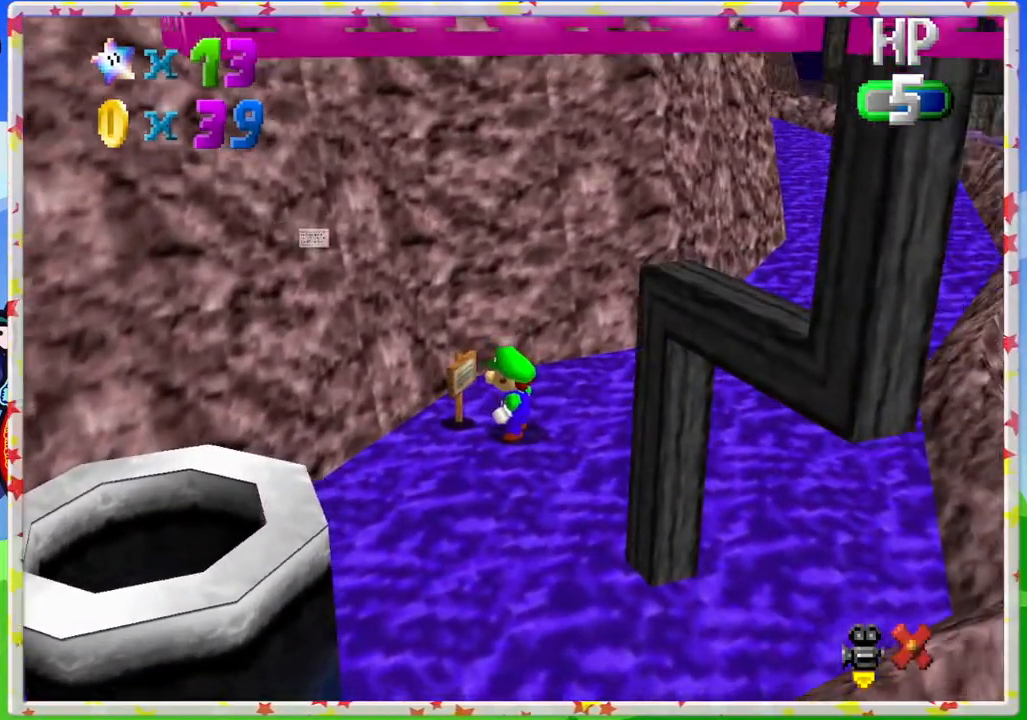
{"buttons": [], "left_stick": "center", "events": []}
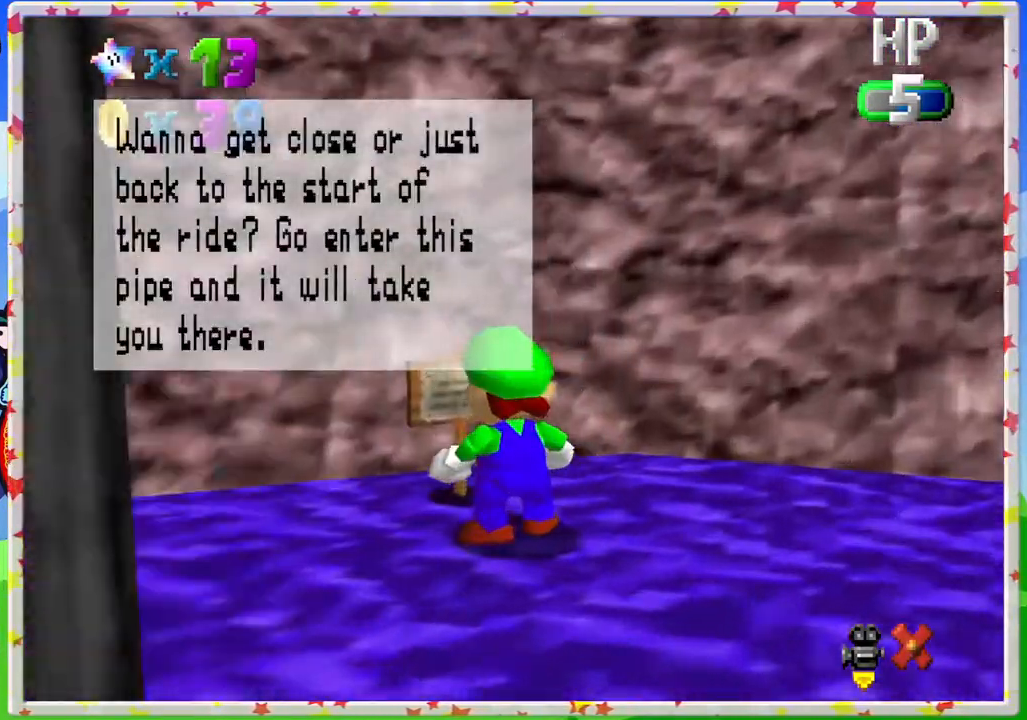
{"buttons": [], "left_stick": "center", "events": []}
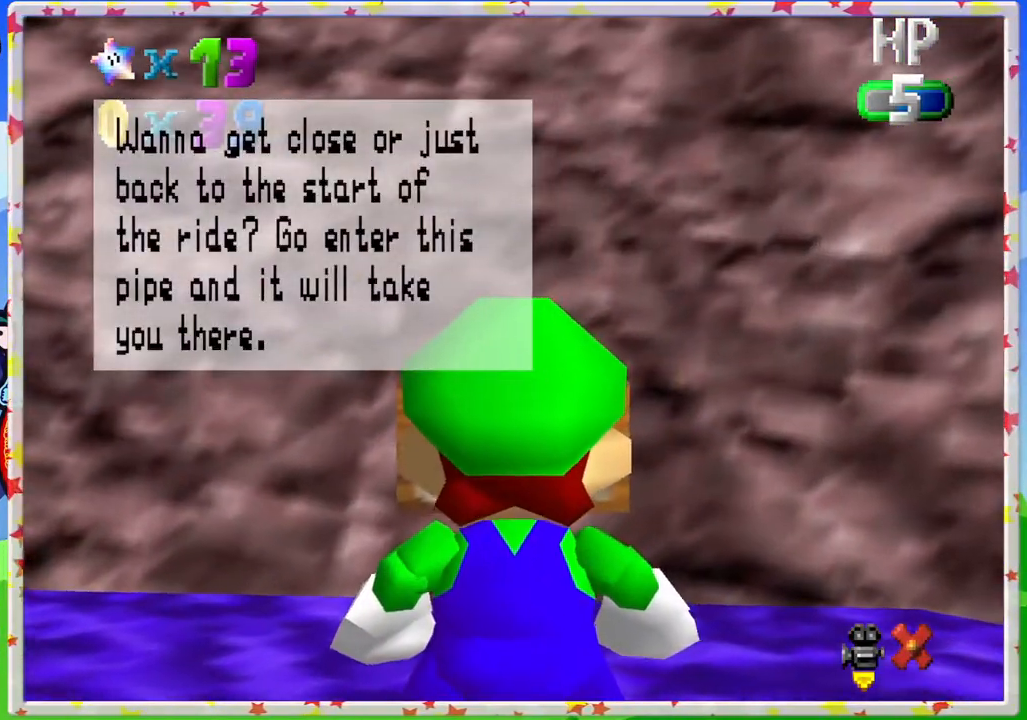
{"buttons": [], "left_stick": "down-left", "events": [[367, "left_stick", "up-left"], [450, "left_stick", "down-left"]]}
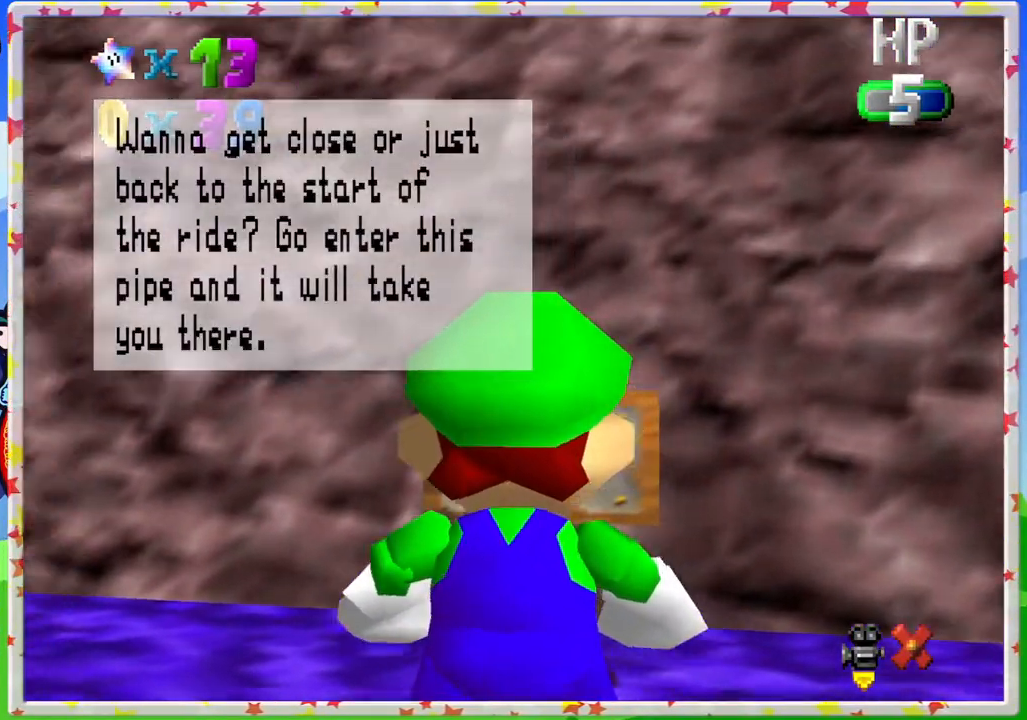
{"buttons": [], "left_stick": "left", "events": [[150, "left_stick", "down"], [433, "left_stick", "left"]]}
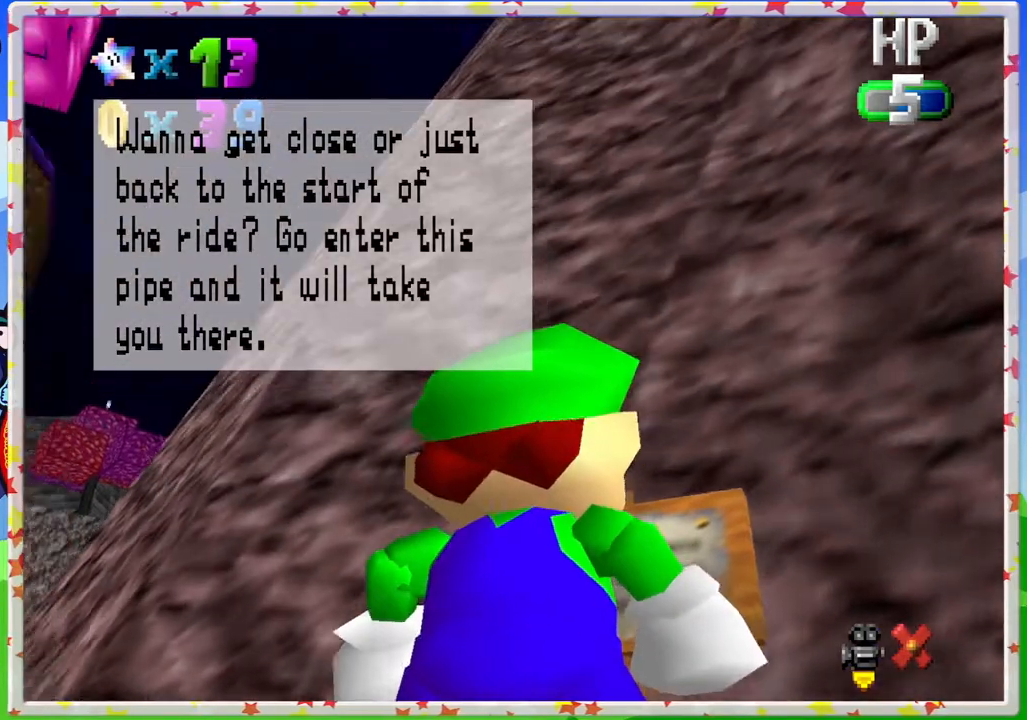
{"buttons": [], "left_stick": "up", "events": [[83, "left_stick", "up-left"], [233, "left_stick", "up"]]}
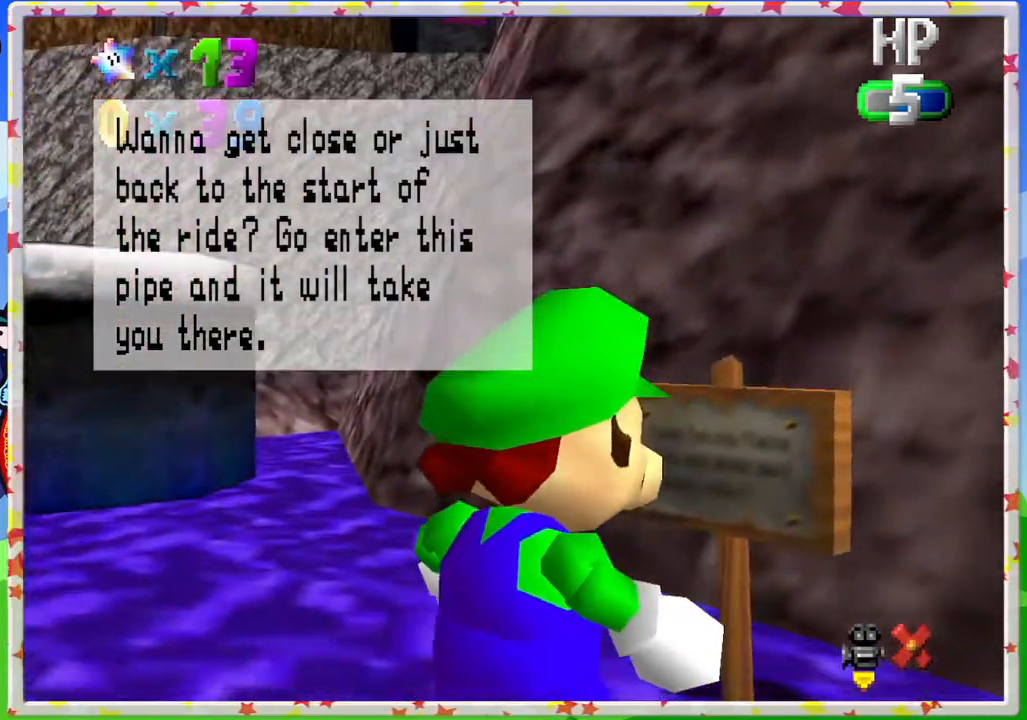
{"buttons": [], "left_stick": "down-right", "events": [[67, "left_stick", "up-left"], [267, "left_stick", "down"], [367, "left_stick", "center"], [450, "left_stick", "down-right"]]}
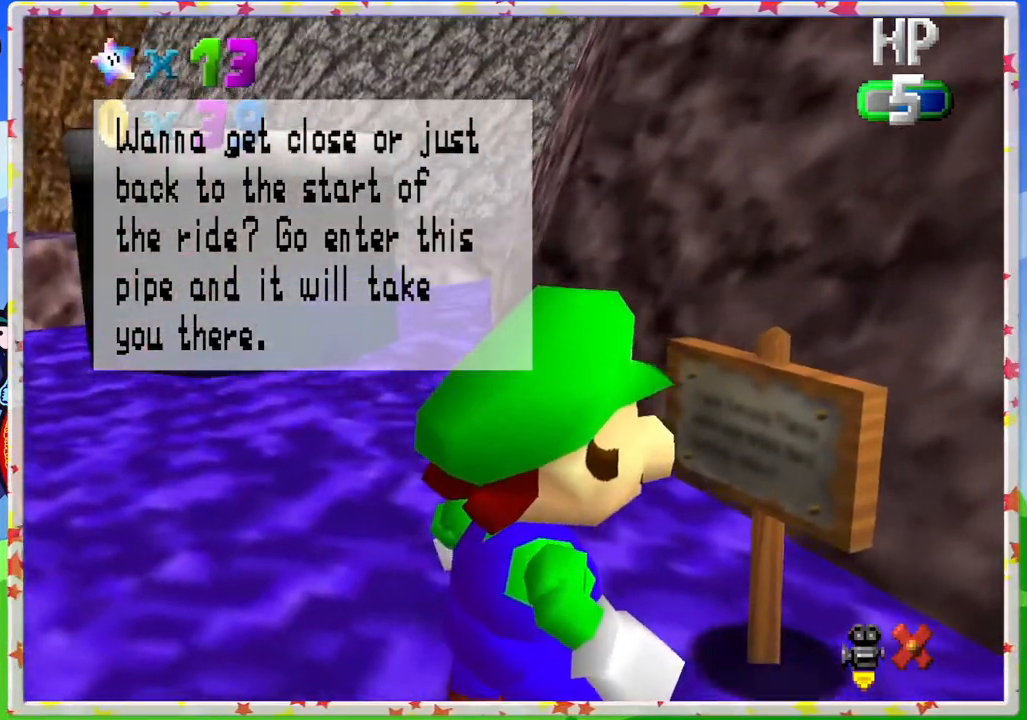
{"buttons": [], "left_stick": "center", "events": [[250, "left_stick", "center"]]}
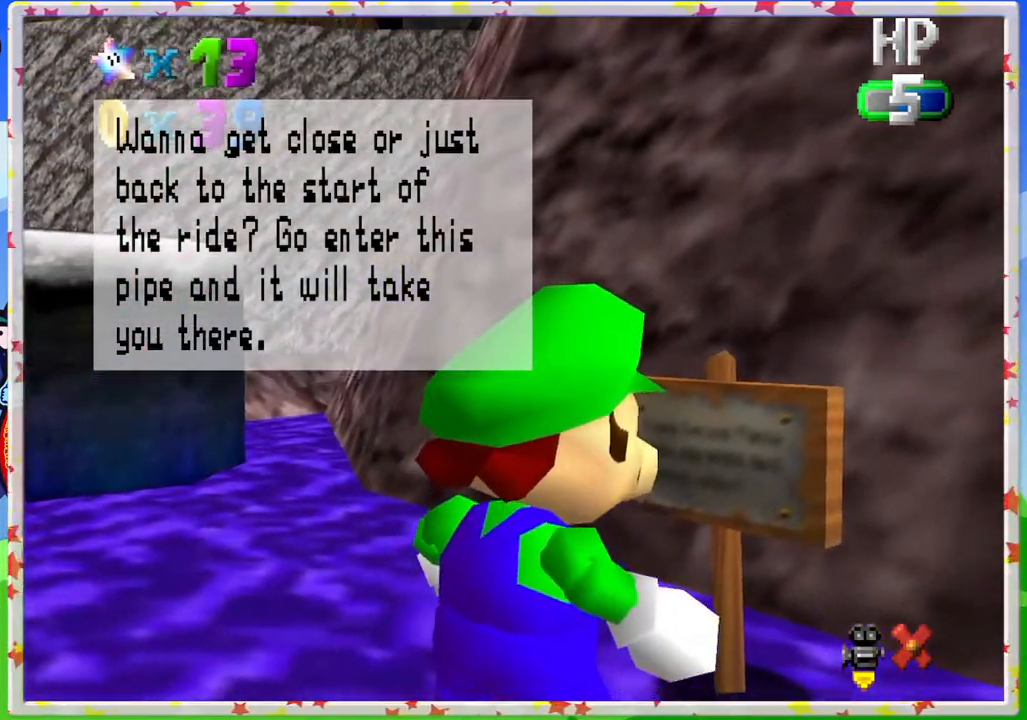
{"buttons": [], "left_stick": "down", "events": [[133, "left_stick", "down"]]}
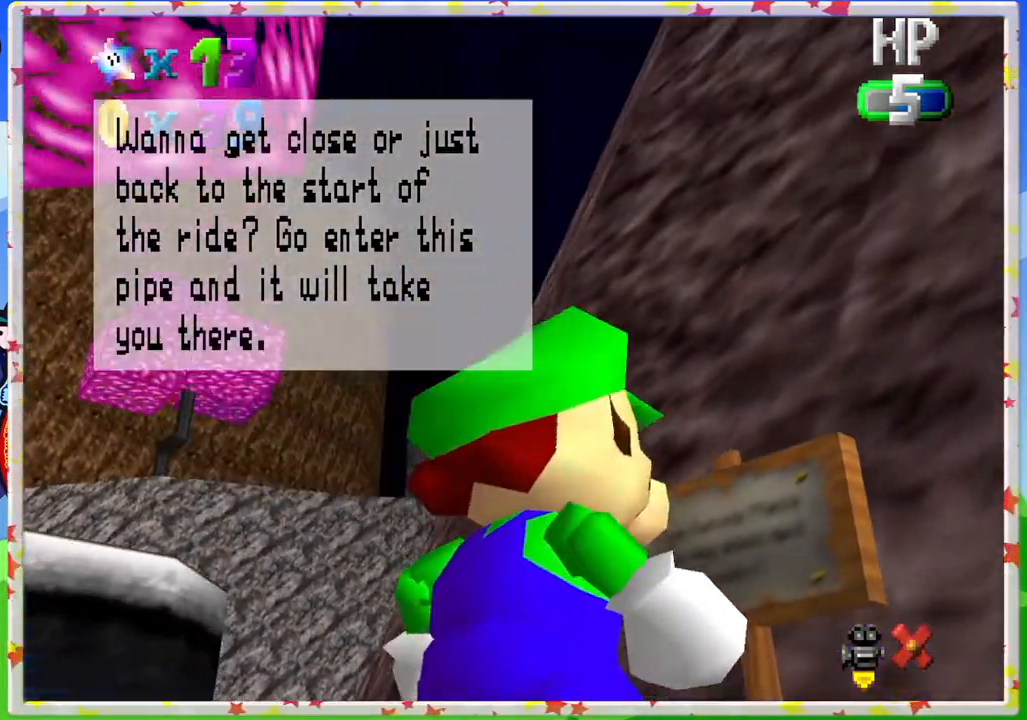
{"buttons": [], "left_stick": "up", "events": [[133, "left_stick", "center"], [450, "left_stick", "up"]]}
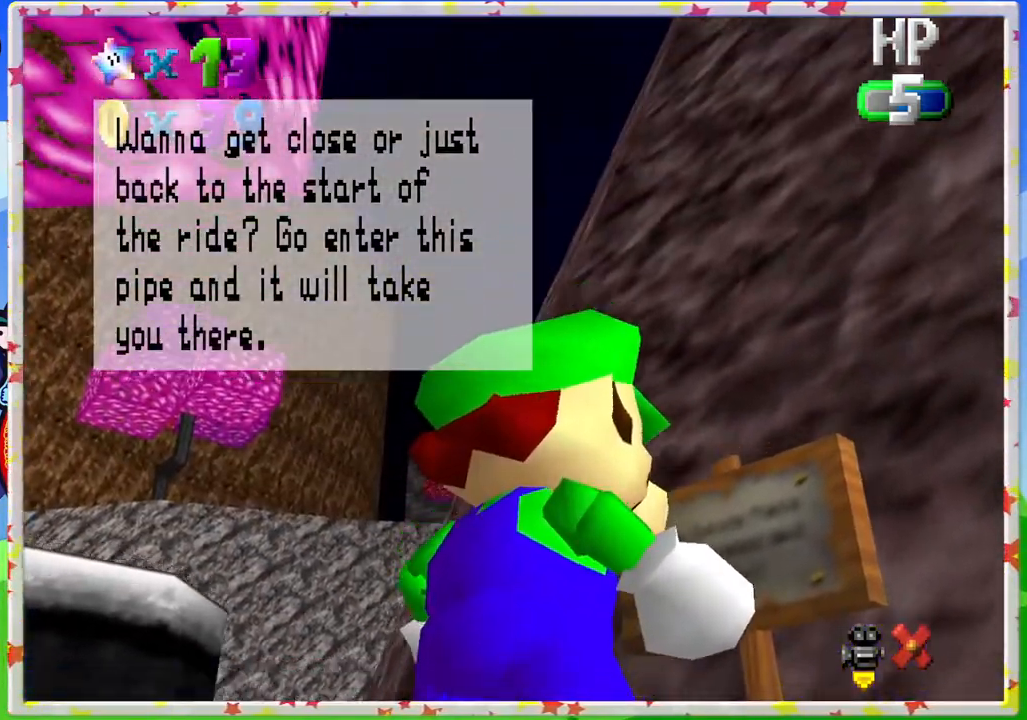
{"buttons": [], "left_stick": "center", "events": [[167, "A", "down"], [350, "A", "up"], [417, "left_stick", "right"], [500, "left_stick", "center"]]}
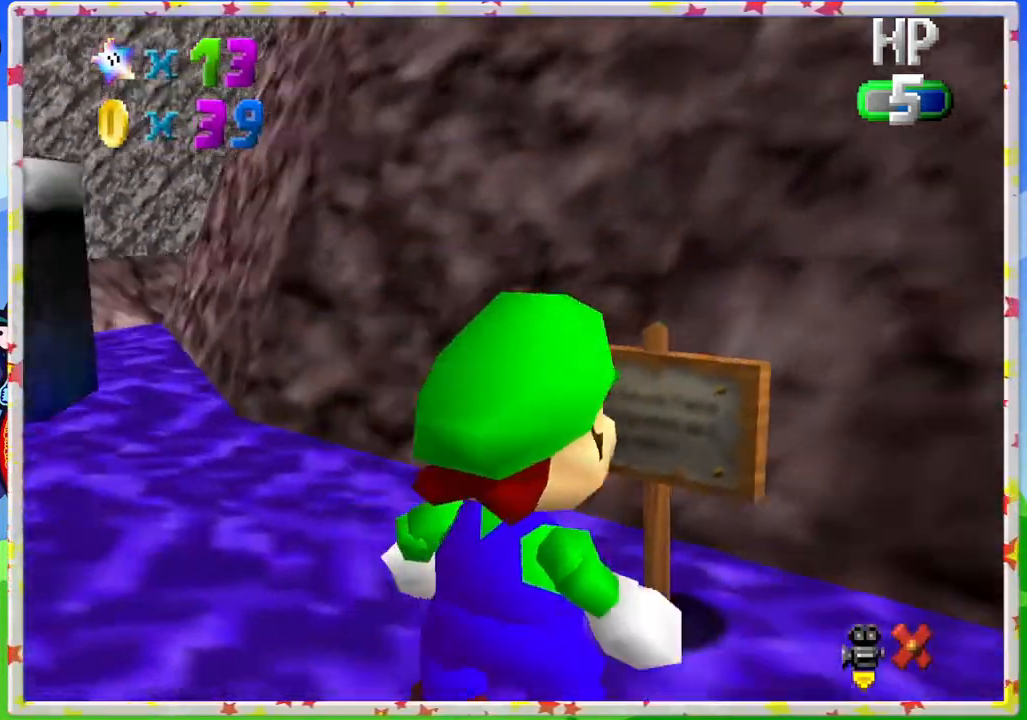
{"buttons": [], "left_stick": "right", "events": [[417, "left_stick", "right"]]}
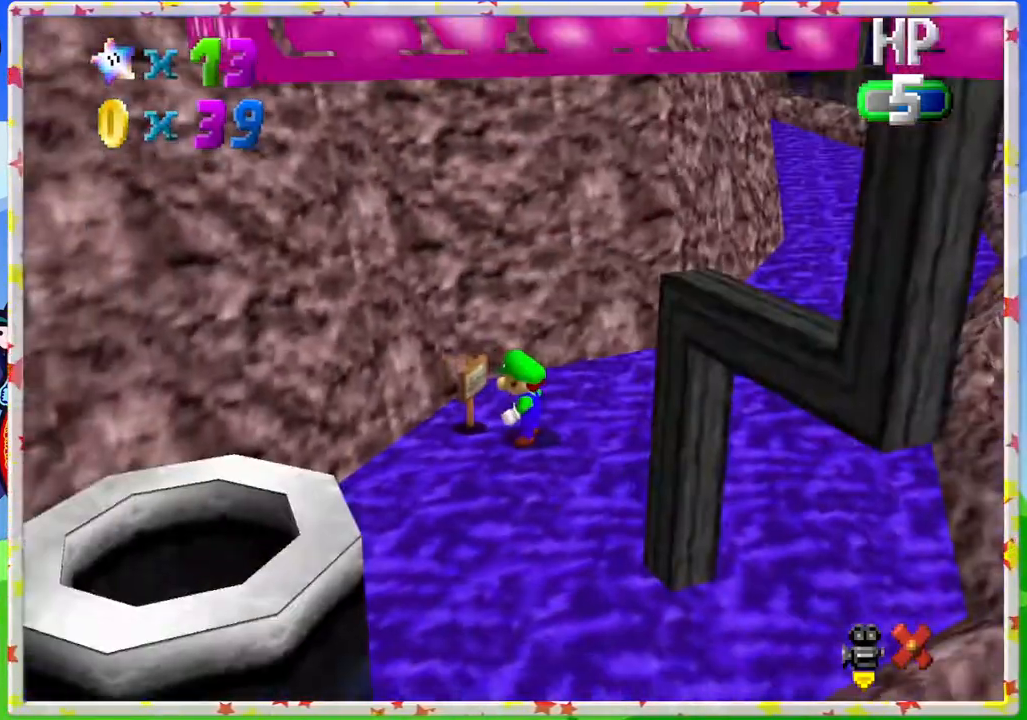
{"buttons": [], "left_stick": "right", "events": []}
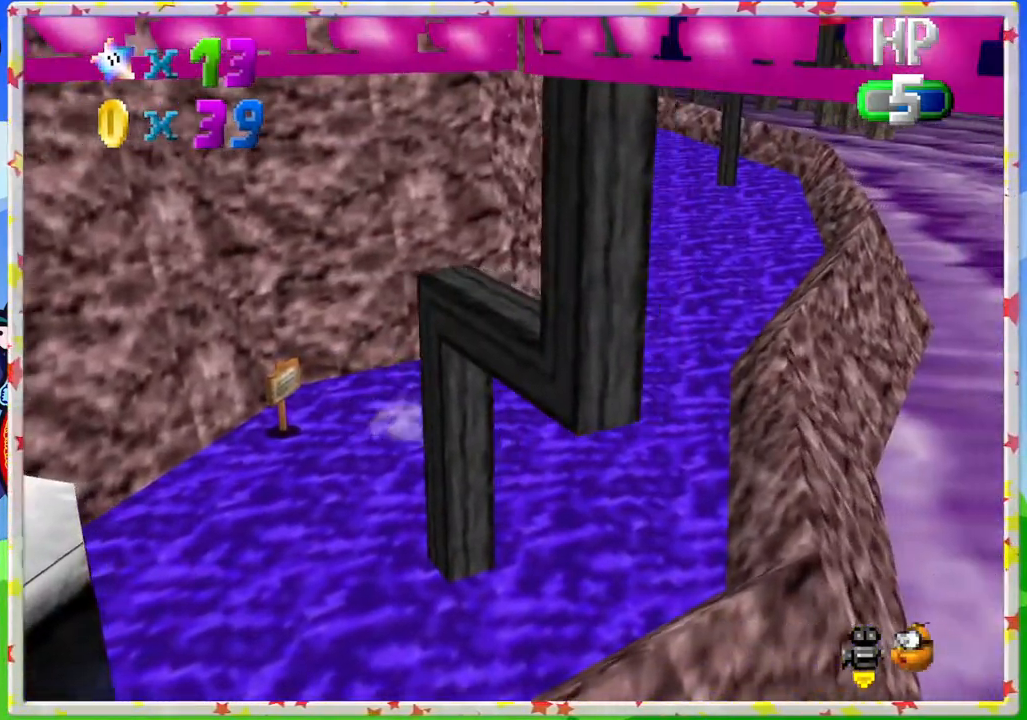
{"buttons": [], "left_stick": "up-right", "events": [[233, "left_stick", "up-right"]]}
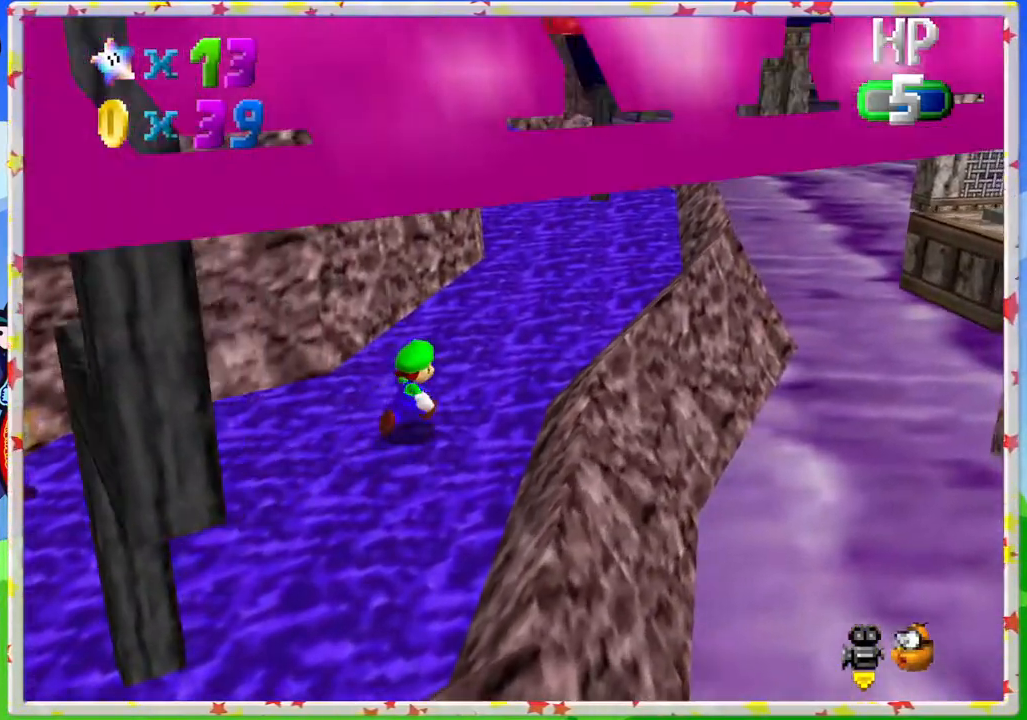
{"buttons": [], "left_stick": "up", "events": [[450, "left_stick", "up"]]}
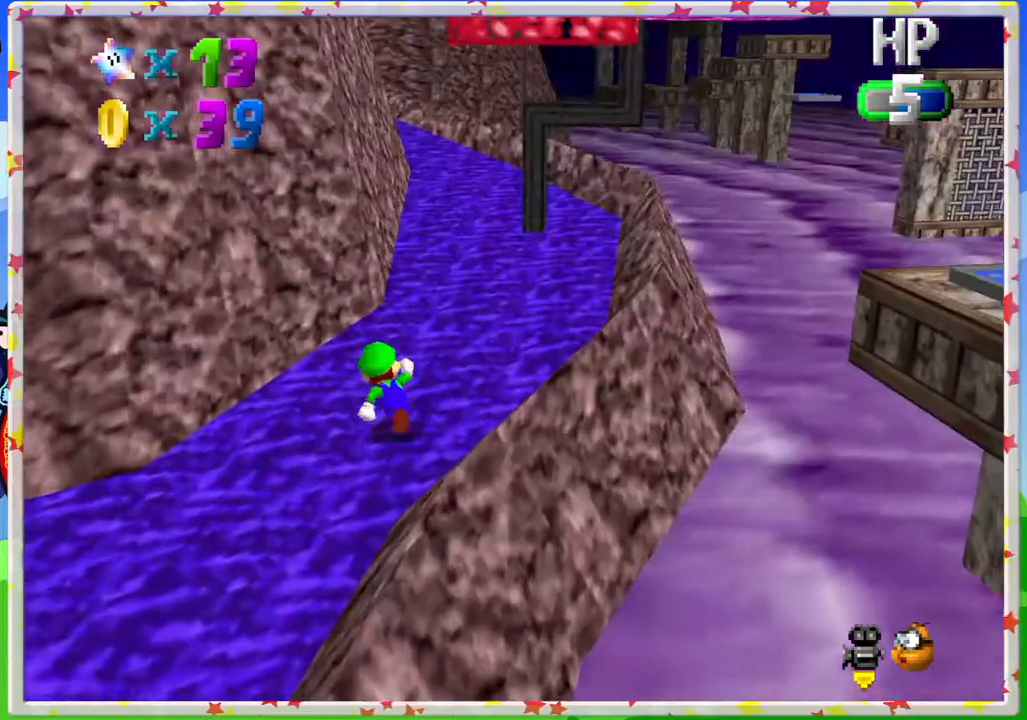
{"buttons": ["Z"], "left_stick": "up-right", "events": [[117, "Z", "down"], [200, "A", "down"], [283, "left_stick", "up-right"], [433, "A", "up"]]}
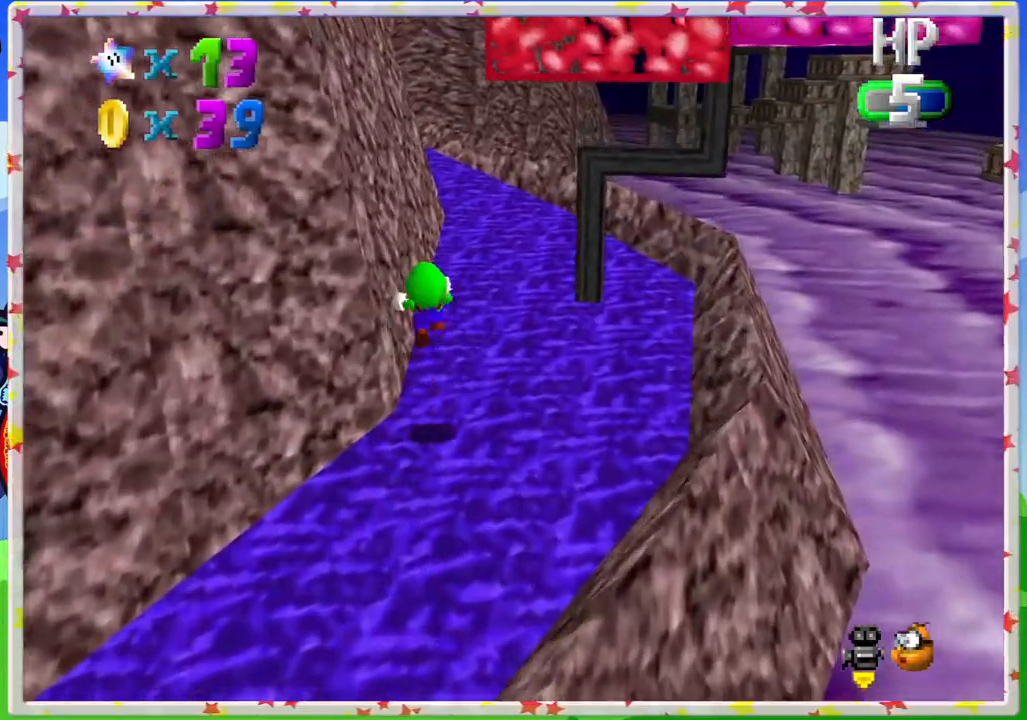
{"buttons": ["Z"], "left_stick": "up-right", "events": []}
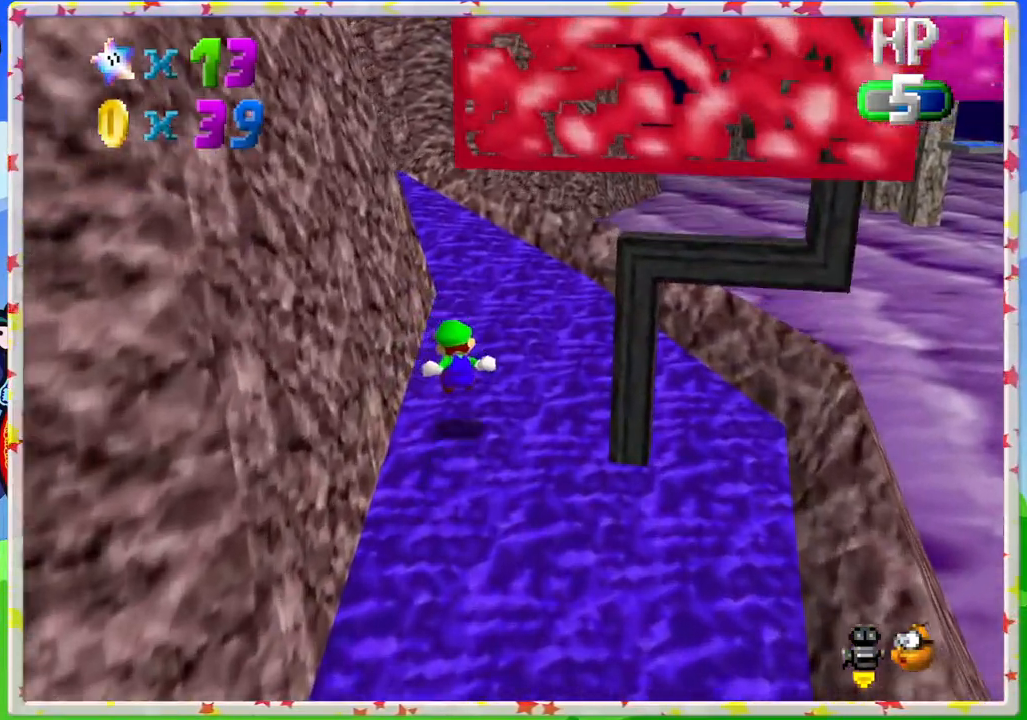
{"buttons": [], "left_stick": "up-right", "events": [[67, "Z", "up"], [183, "C_RIGHT", "down"], [283, "C_RIGHT", "up"]]}
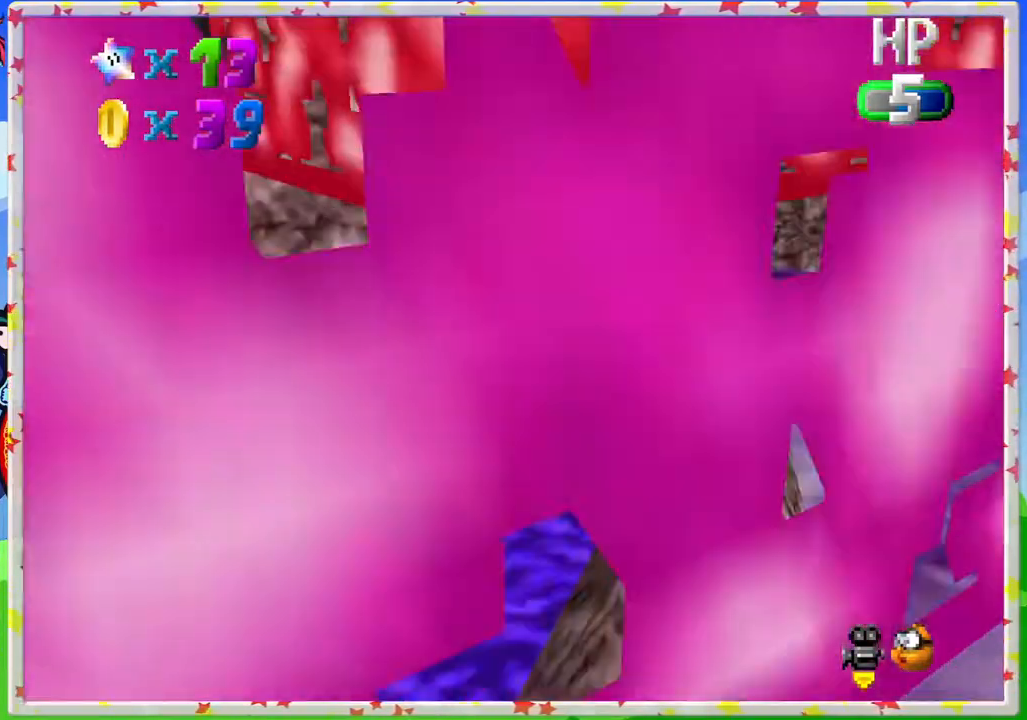
{"buttons": [], "left_stick": "up-right", "events": [[200, "left_stick", "right"], [333, "left_stick", "up-right"]]}
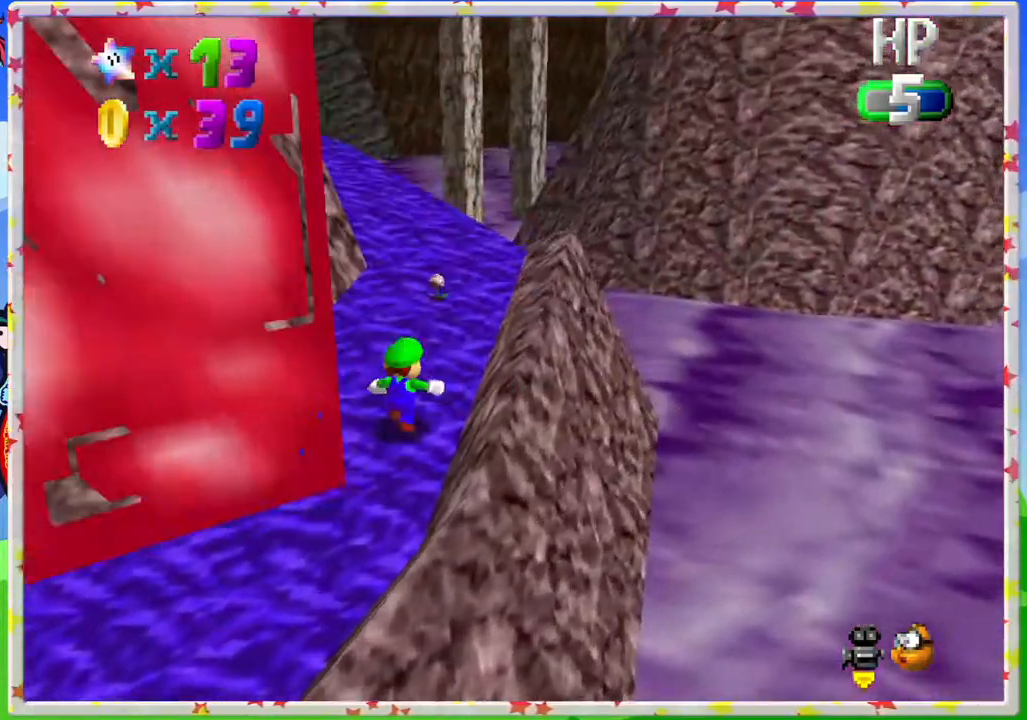
{"buttons": [], "left_stick": "down-left", "events": [[50, "left_stick", "up"], [450, "left_stick", "down-left"]]}
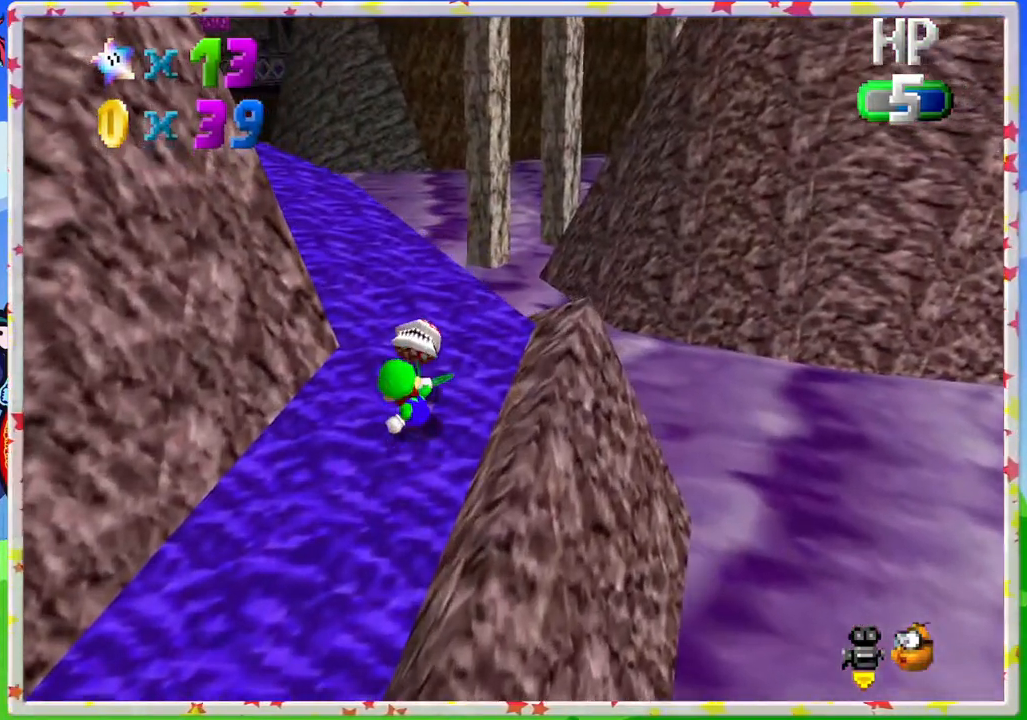
{"buttons": [], "left_stick": "down-left", "events": []}
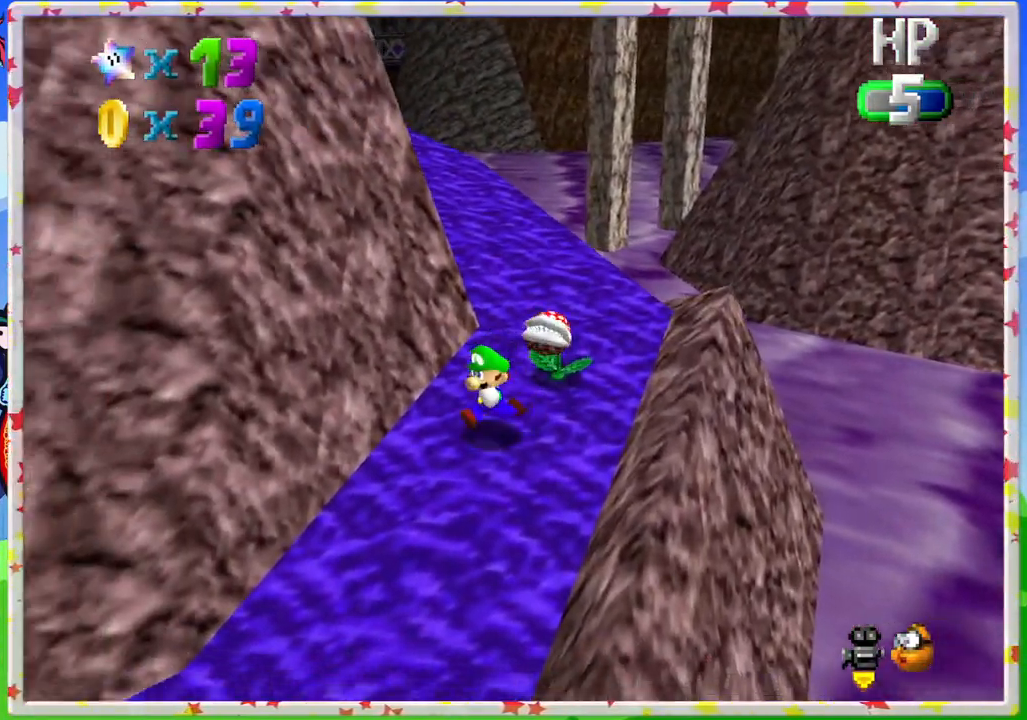
{"buttons": [], "left_stick": "down-left", "events": []}
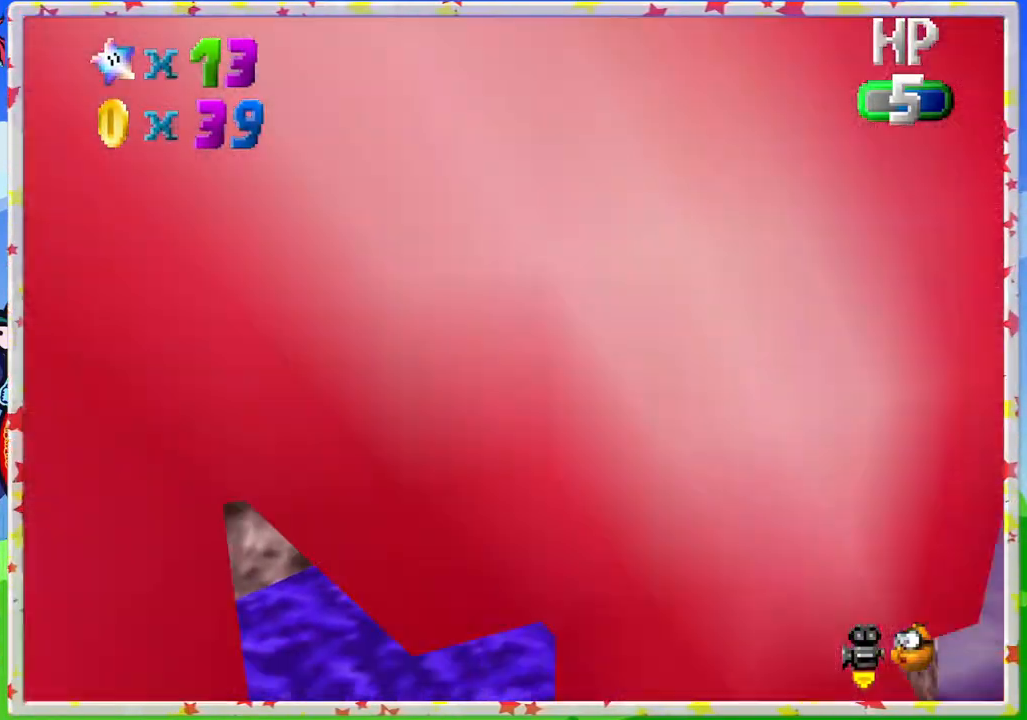
{"buttons": [], "left_stick": "up-left", "events": [[33, "C_RIGHT", "down"], [183, "C_RIGHT", "up"], [283, "C_RIGHT", "down"], [333, "left_stick", "left"], [417, "C_RIGHT", "up"], [500, "left_stick", "up-left"]]}